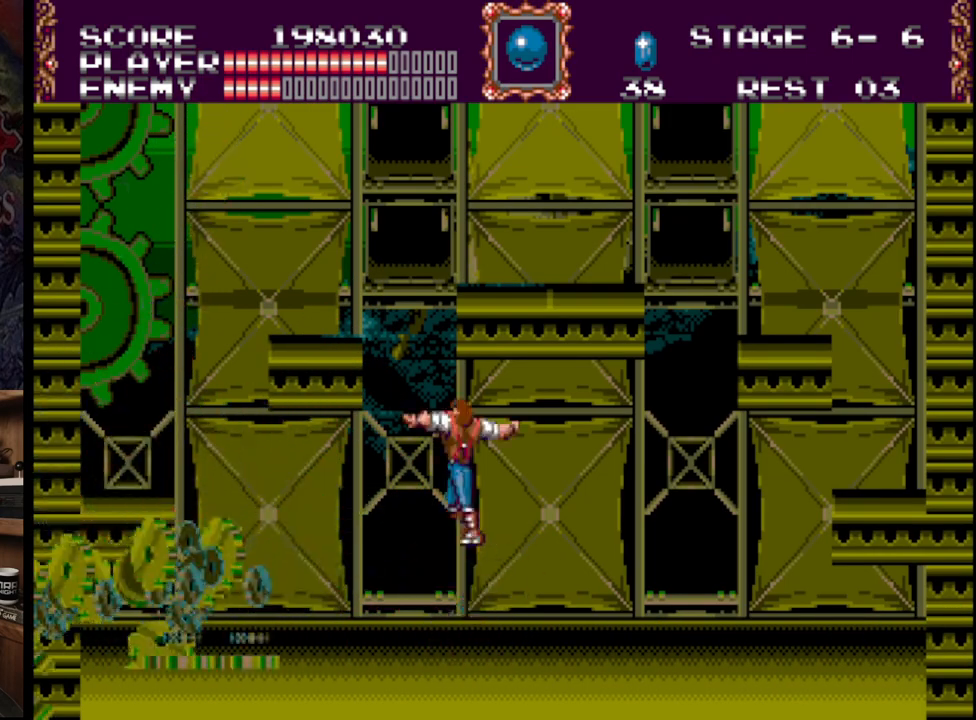
Gameplay with a controller (Xbox layout); each line is a JSON object with the inputs held at the frame after it. "events" lists button and stick changes between this image and that frame as [ms after this image, input, new state], when the widget could be followed in between. Not read: L1 L2 L3 R1 R2 R3.
{"buttons": ["A"], "events": [[117, "A", "up"], [117, "B", "up"], [183, "A", "down"]]}
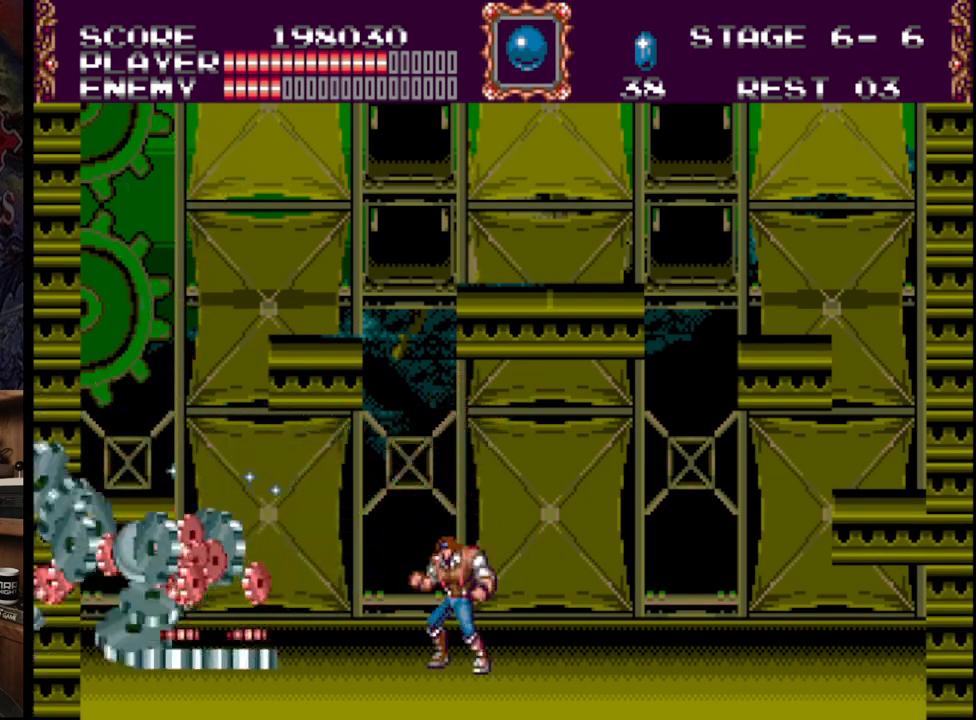
{"buttons": [], "events": [[17, "A", "up"]]}
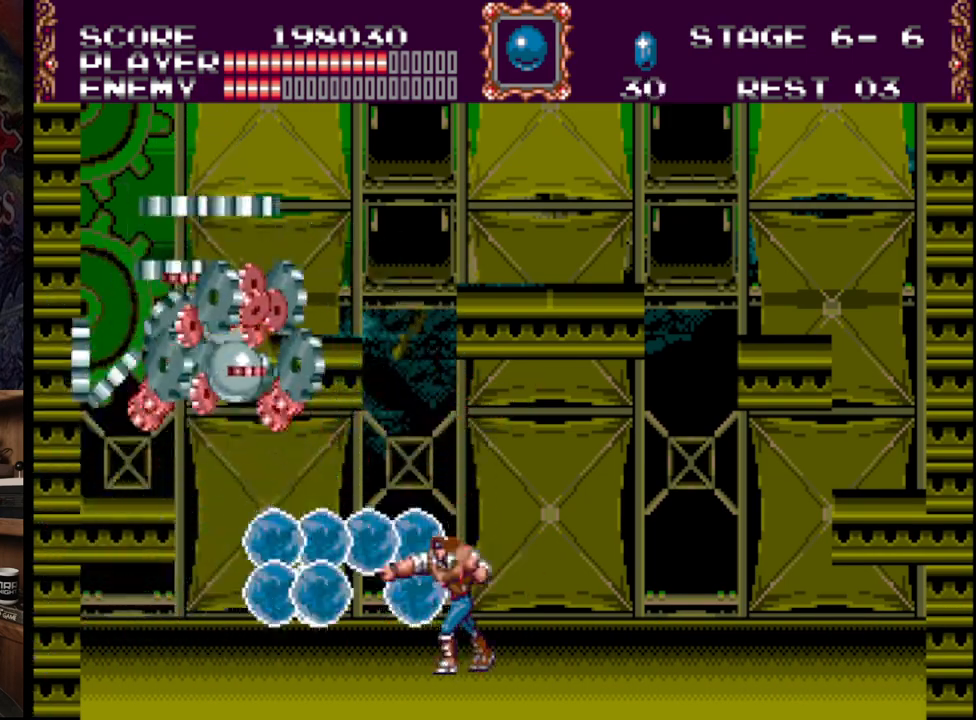
{"buttons": ["DPAD_LEFT"], "events": [[50, "DPAD_RIGHT", "down"], [450, "DPAD_RIGHT", "up"], [450, "DPAD_UP", "down"], [467, "DPAD_LEFT", "down"], [467, "DPAD_UP", "up"]]}
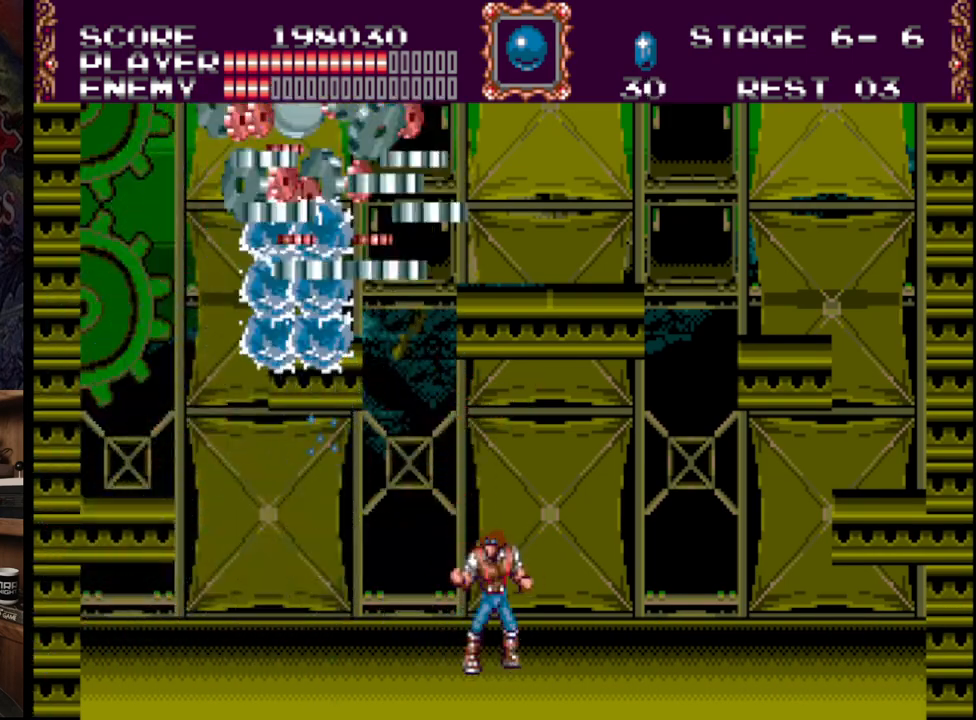
{"buttons": [], "events": [[100, "DPAD_LEFT", "up"], [167, "DPAD_RIGHT", "down"], [267, "DPAD_DOWN", "down"], [267, "DPAD_RIGHT", "up"], [283, "DPAD_DOWN", "up"], [283, "DPAD_LEFT", "down"], [350, "DPAD_LEFT", "up"]]}
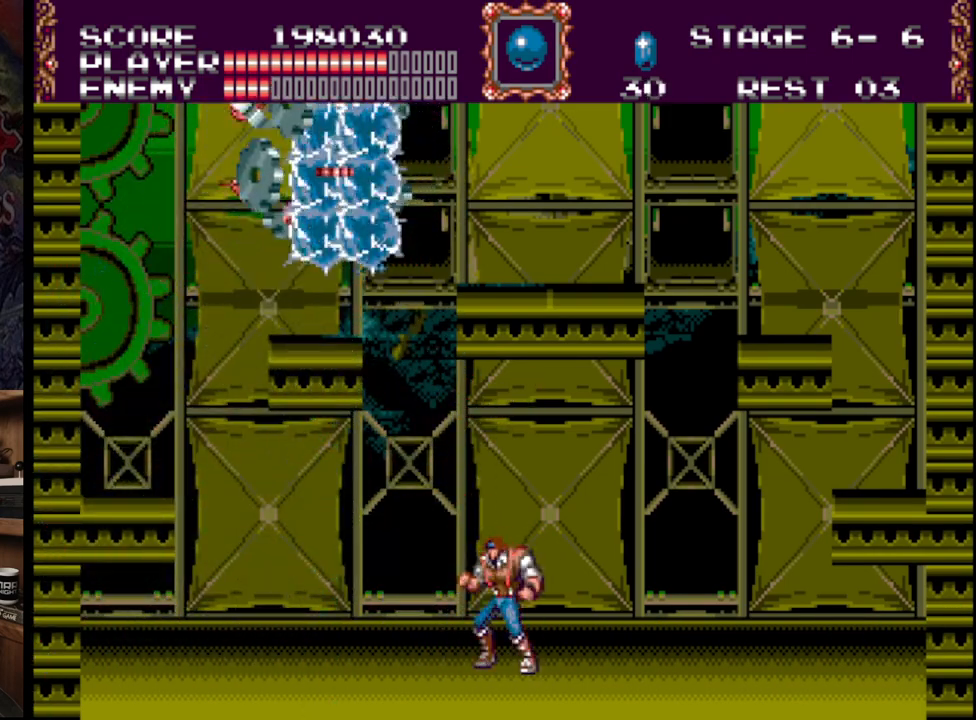
{"buttons": [], "events": [[250, "DPAD_RIGHT", "down"], [450, "DPAD_RIGHT", "up"]]}
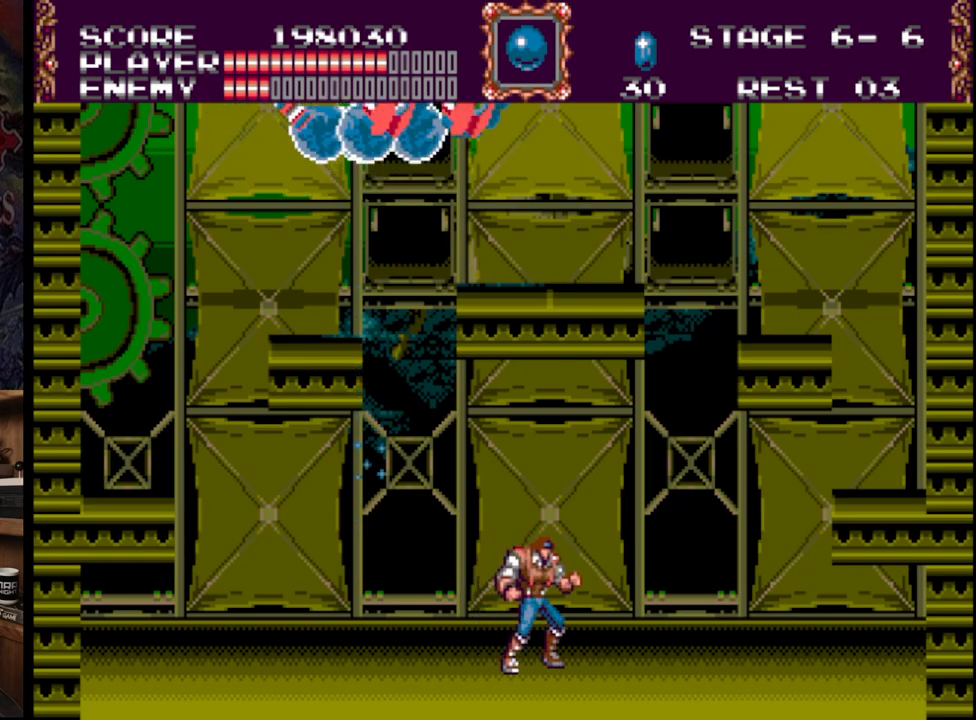
{"buttons": ["DPAD_LEFT"], "events": [[83, "DPAD_LEFT", "down"], [217, "DPAD_LEFT", "up"], [300, "DPAD_LEFT", "down"]]}
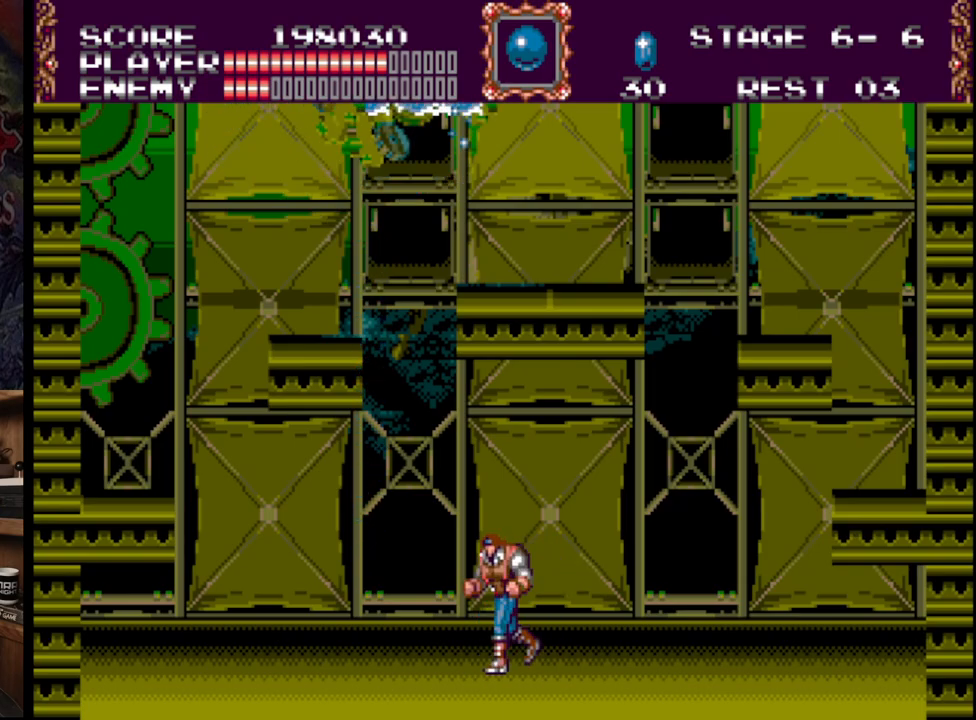
{"buttons": ["DPAD_LEFT"], "events": []}
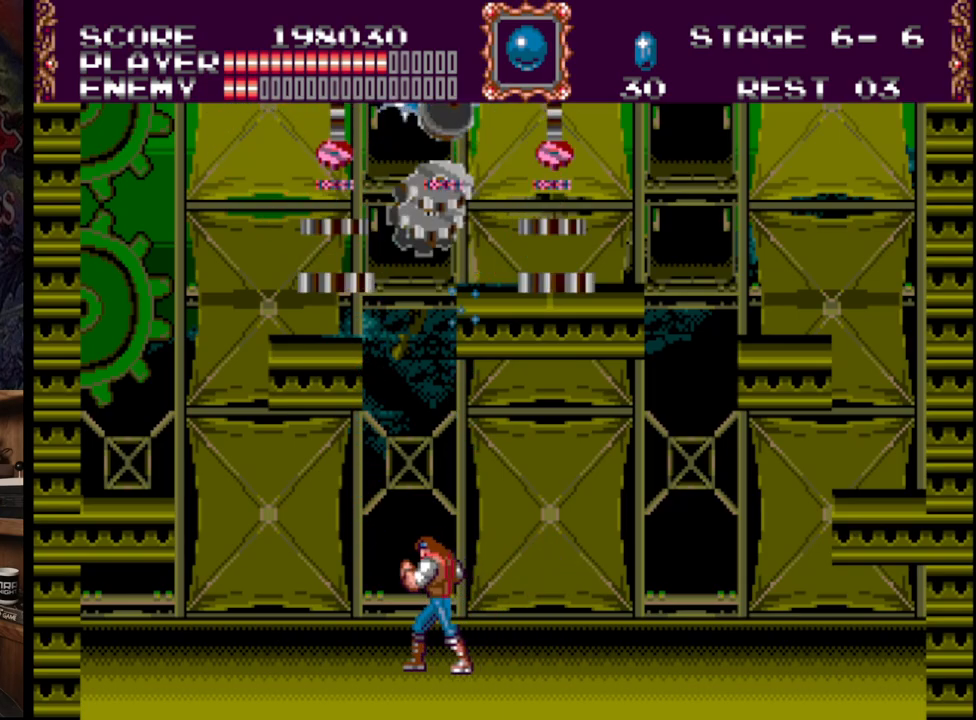
{"buttons": ["DPAD_LEFT"], "events": []}
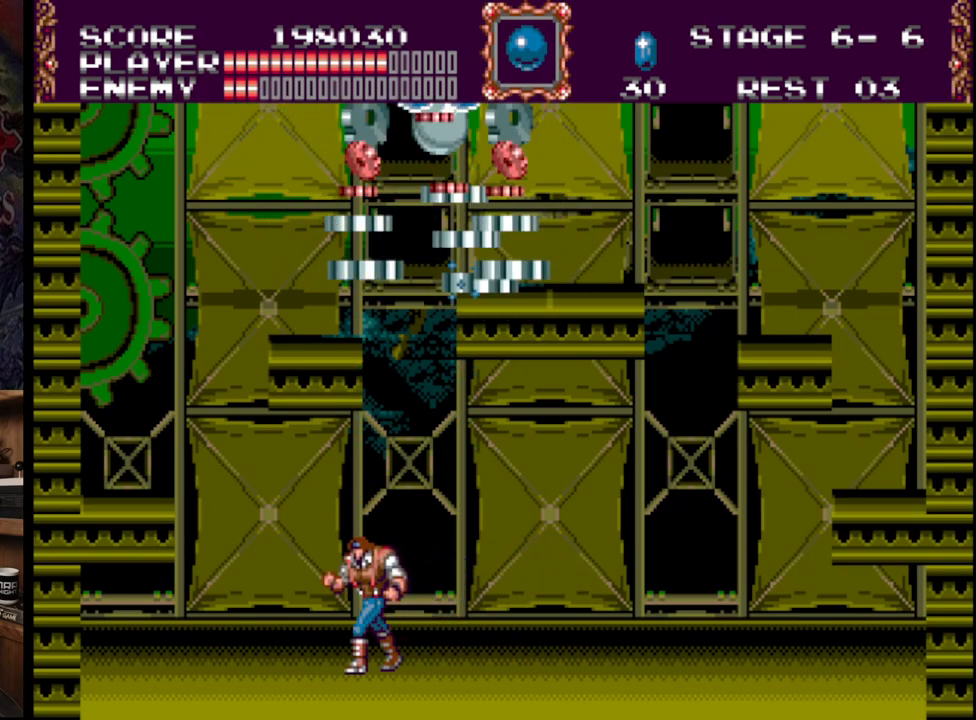
{"buttons": ["DPAD_LEFT"], "events": []}
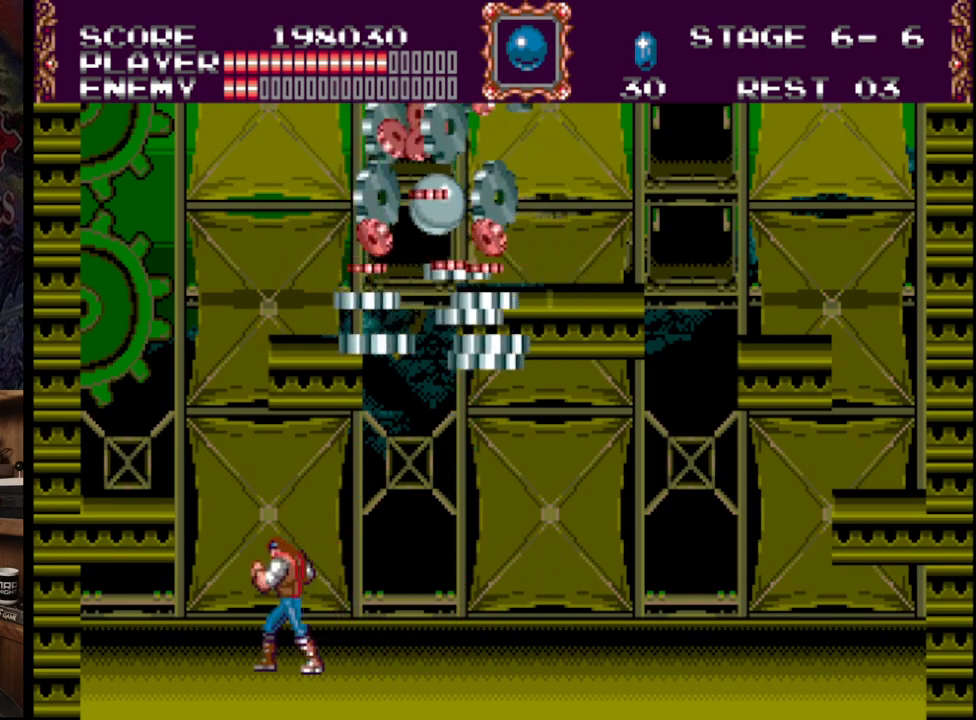
{"buttons": ["A", "B"], "events": [[233, "DPAD_LEFT", "up"], [233, "DPAD_RIGHT", "down"], [300, "DPAD_RIGHT", "up"], [367, "B", "down"], [433, "A", "down"]]}
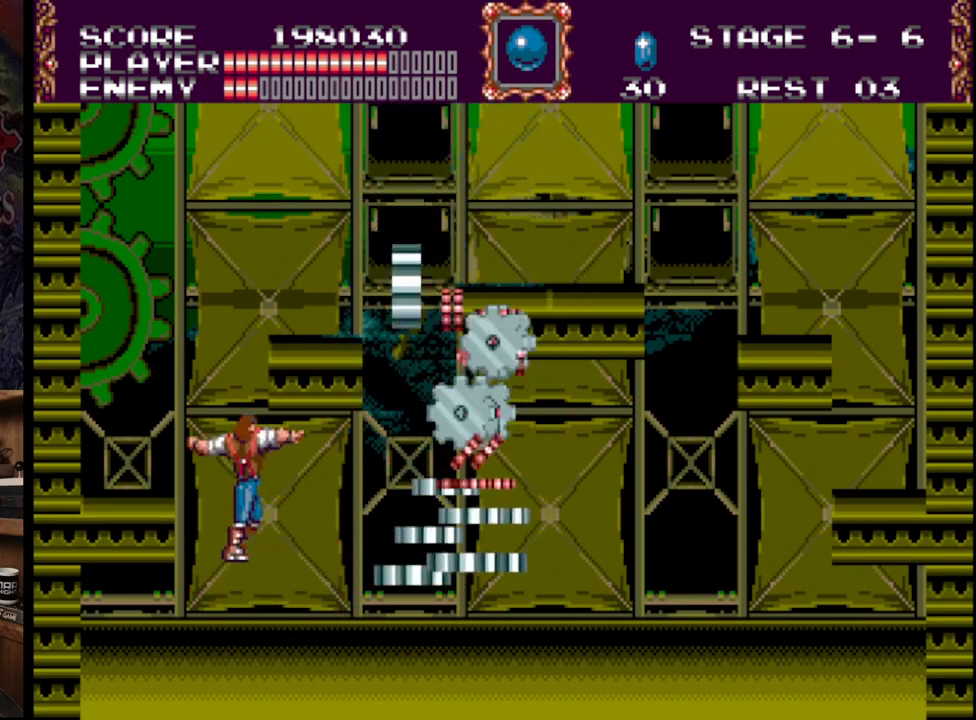
{"buttons": [], "events": [[17, "B", "up"], [67, "A", "up"], [83, "A", "down"], [217, "A", "up"], [267, "A", "down"], [500, "A", "up"]]}
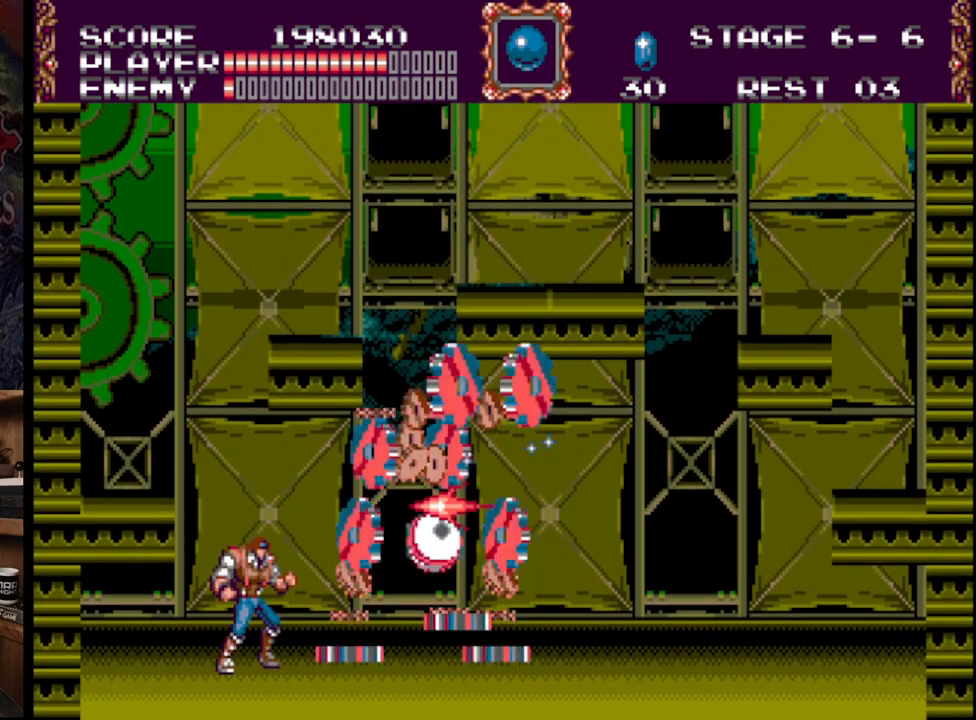
{"buttons": [], "events": [[117, "B", "down"], [500, "B", "up"]]}
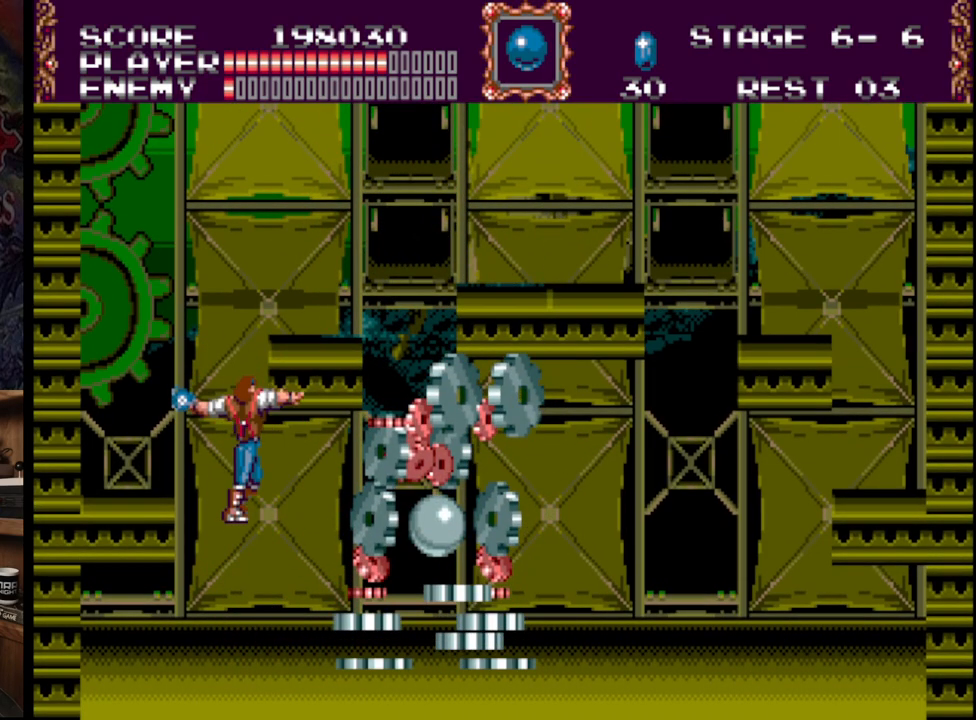
{"buttons": [], "events": [[17, "A", "down"], [117, "A", "up"], [167, "A", "down"], [333, "A", "up"]]}
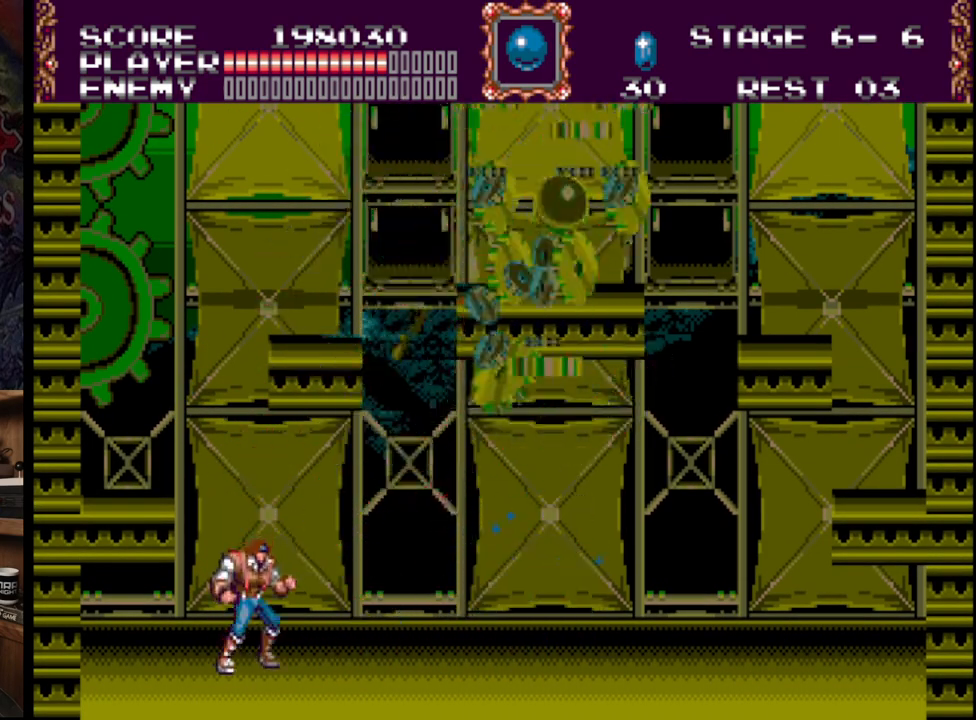
{"buttons": ["DPAD_RIGHT"], "events": [[233, "DPAD_RIGHT", "down"]]}
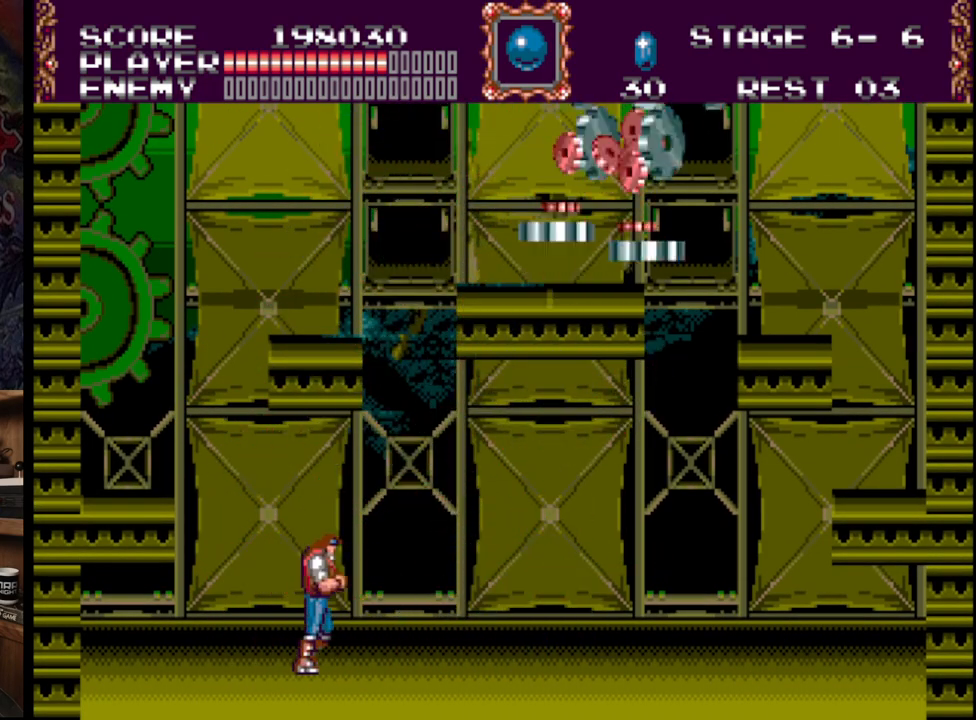
{"buttons": [], "events": [[483, "DPAD_RIGHT", "up"]]}
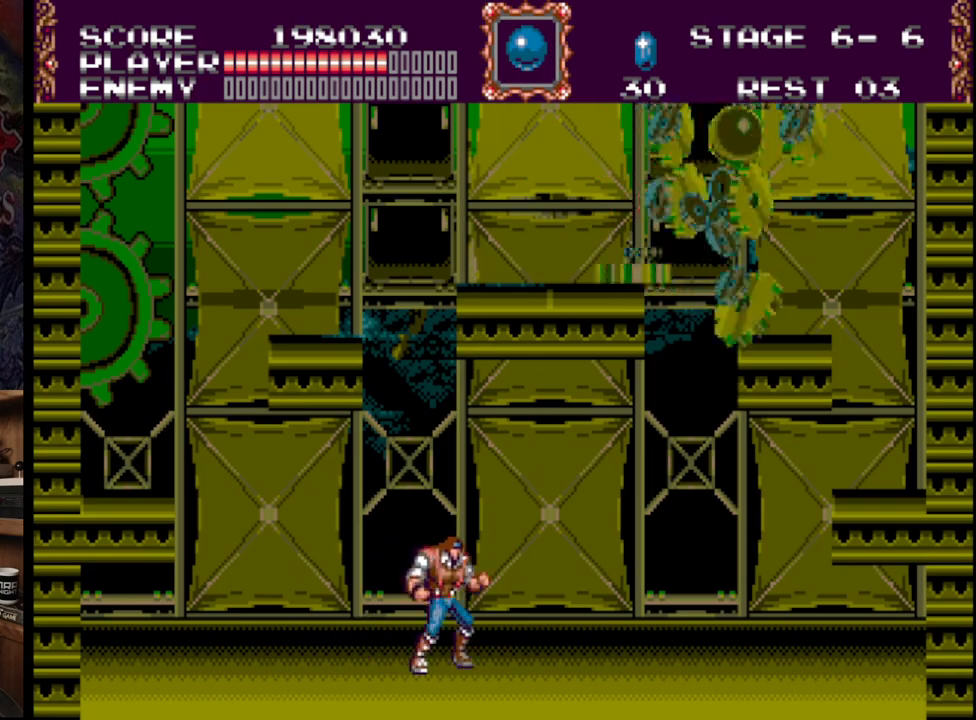
{"buttons": ["DPAD_LEFT"], "events": [[433, "DPAD_LEFT", "down"]]}
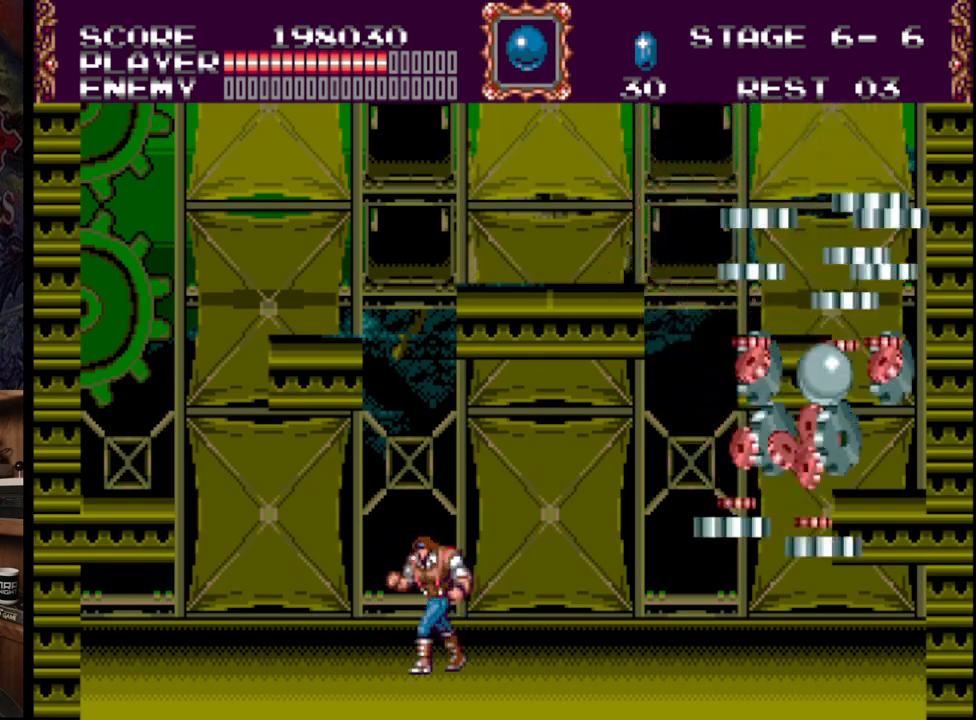
{"buttons": ["DPAD_RIGHT"], "events": [[333, "DPAD_LEFT", "up"], [400, "DPAD_RIGHT", "down"]]}
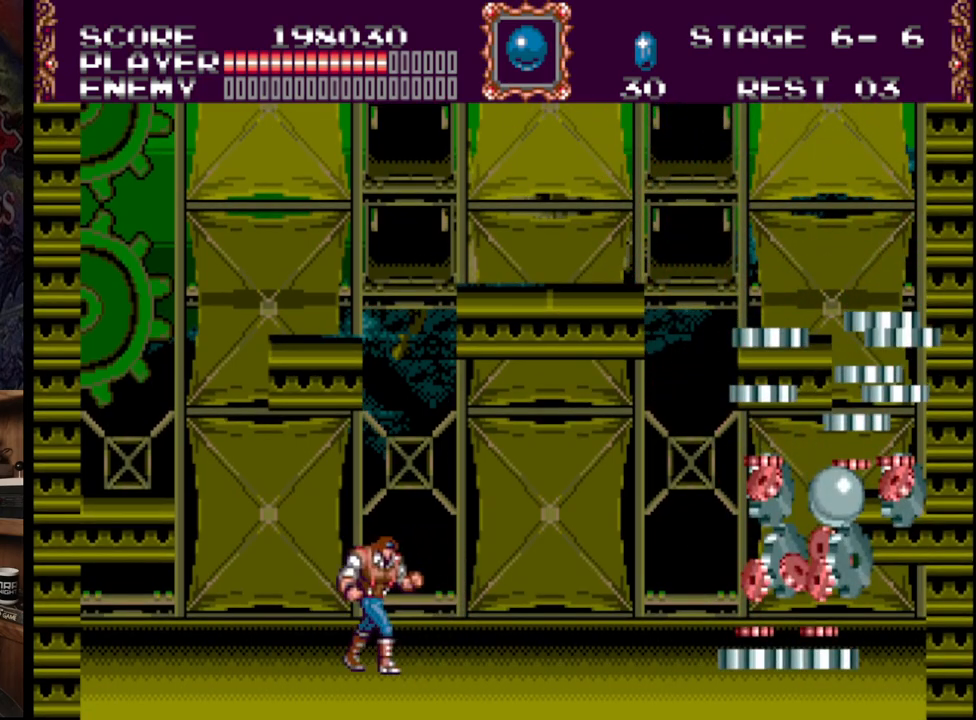
{"buttons": [], "events": [[300, "DPAD_RIGHT", "up"]]}
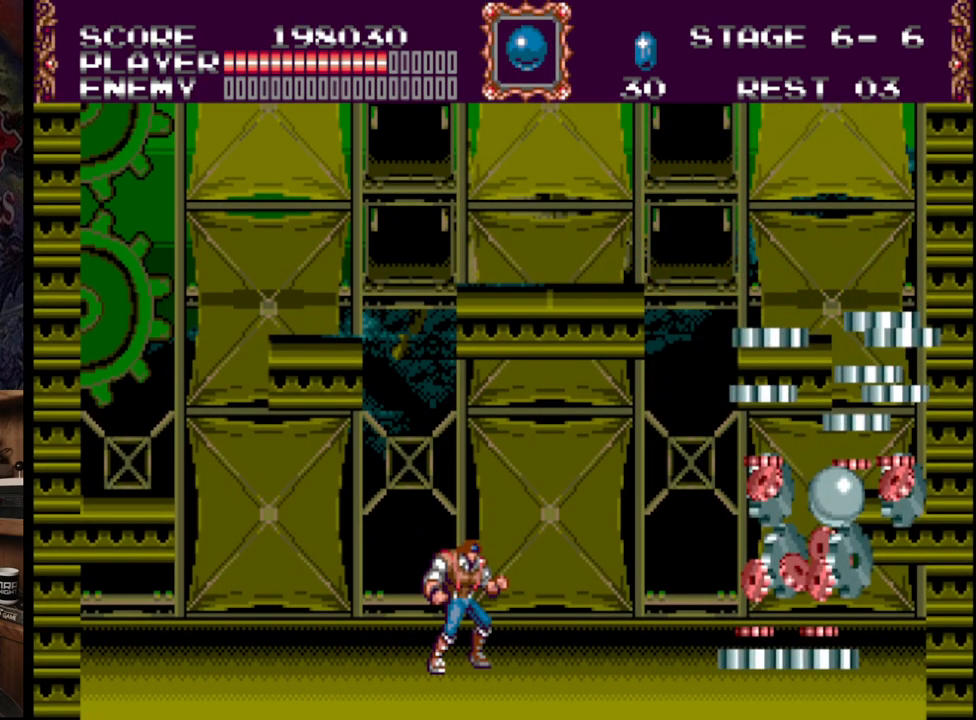
{"buttons": [], "events": []}
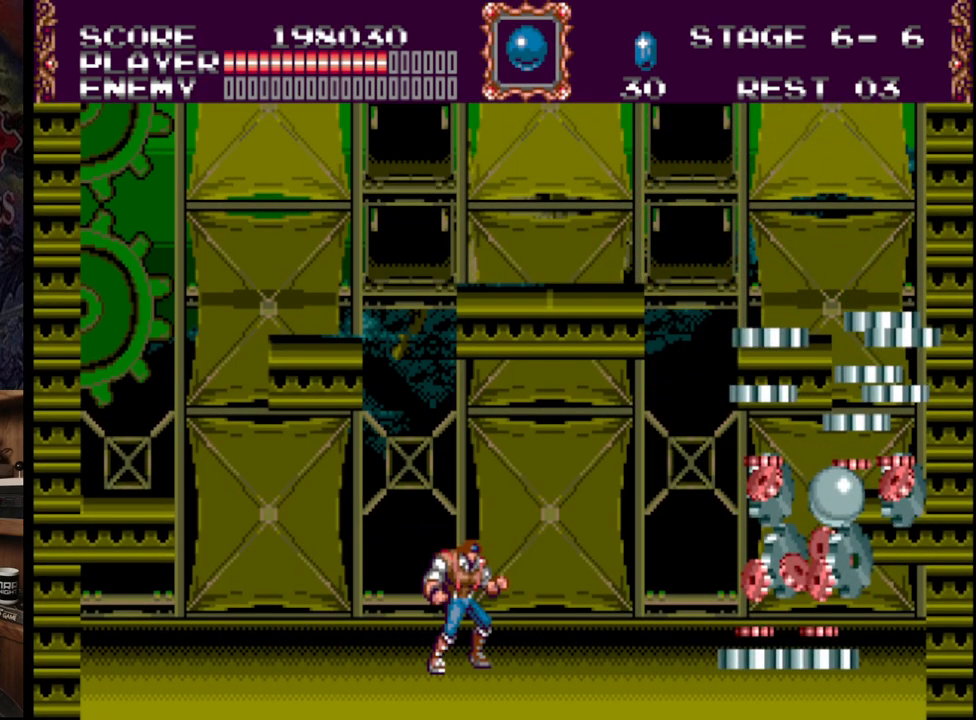
{"buttons": ["DPAD_RIGHT"], "events": [[500, "DPAD_RIGHT", "down"]]}
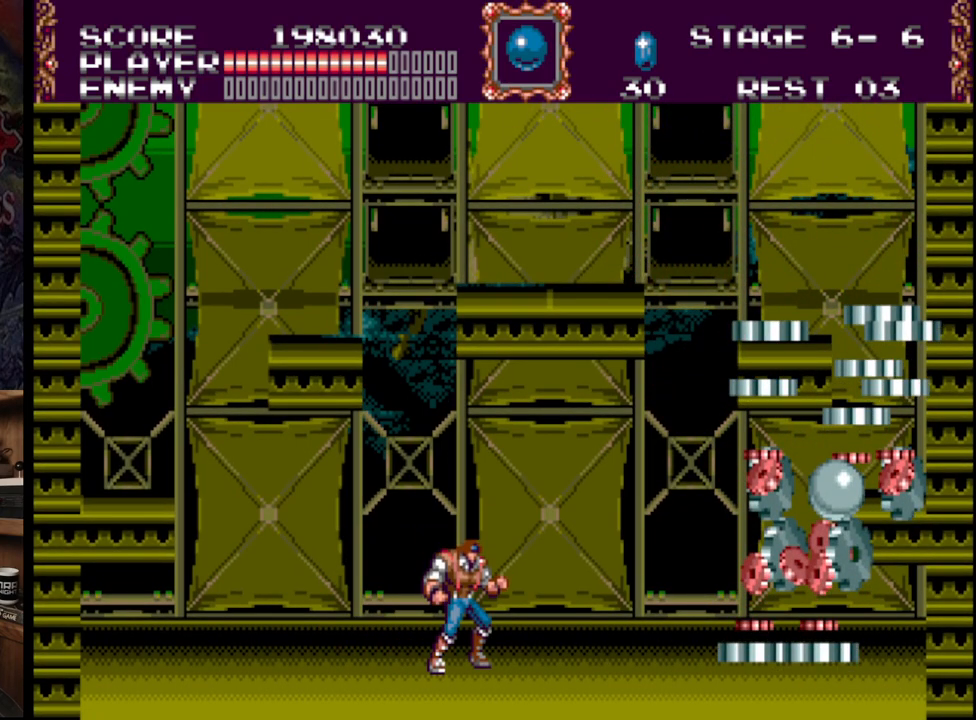
{"buttons": ["DPAD_LEFT"], "events": [[233, "DPAD_RIGHT", "up"], [483, "DPAD_LEFT", "down"]]}
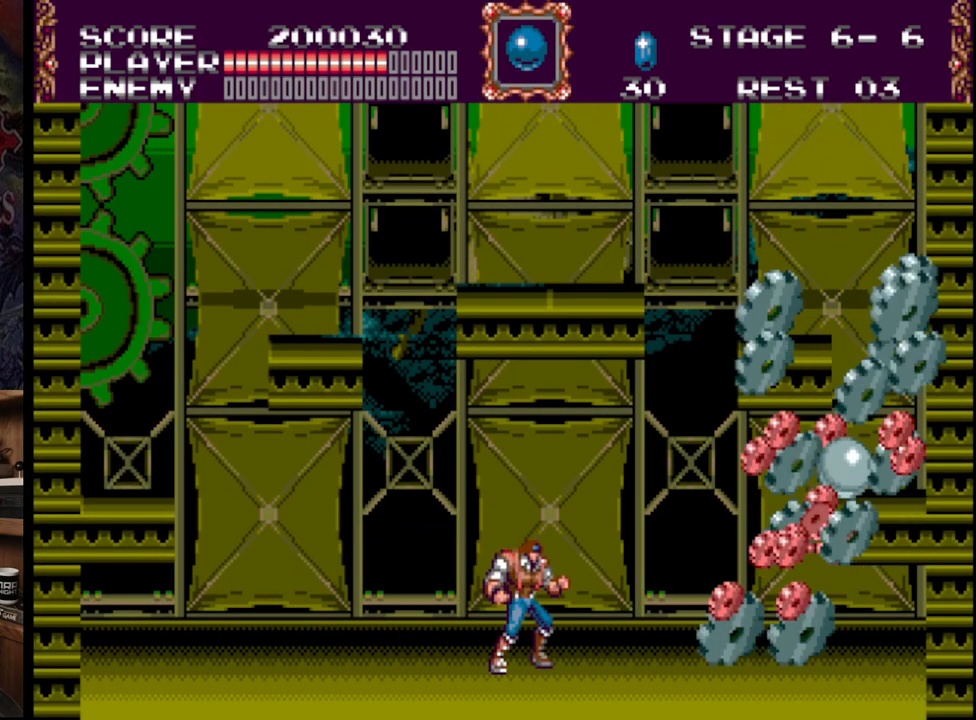
{"buttons": ["DPAD_LEFT"], "events": []}
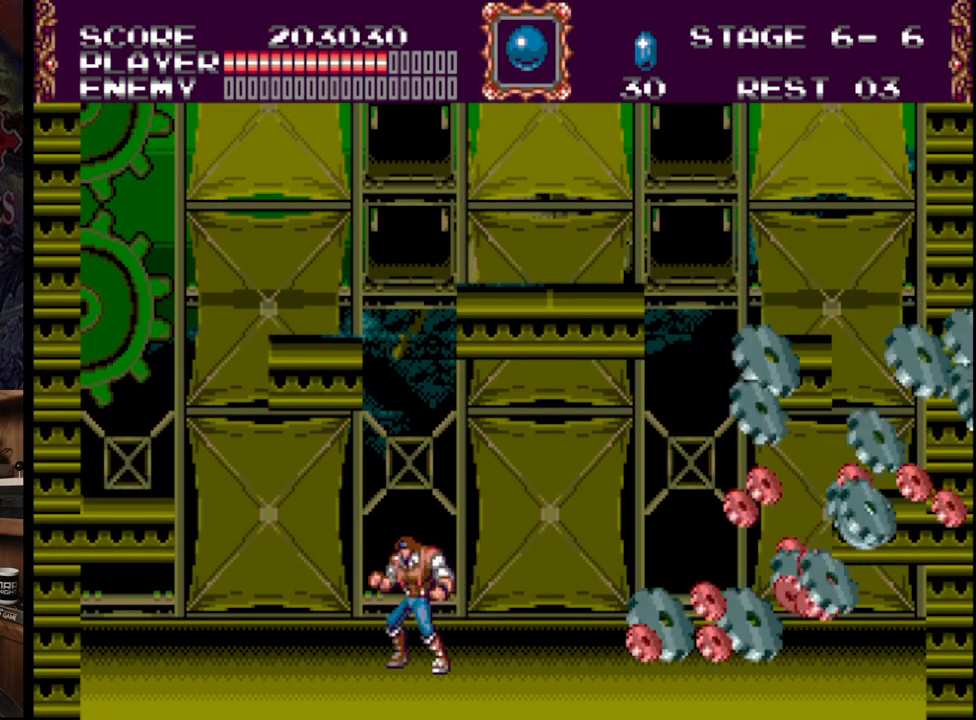
{"buttons": [], "events": [[67, "DPAD_LEFT", "up"], [250, "DPAD_RIGHT", "down"], [467, "DPAD_RIGHT", "up"]]}
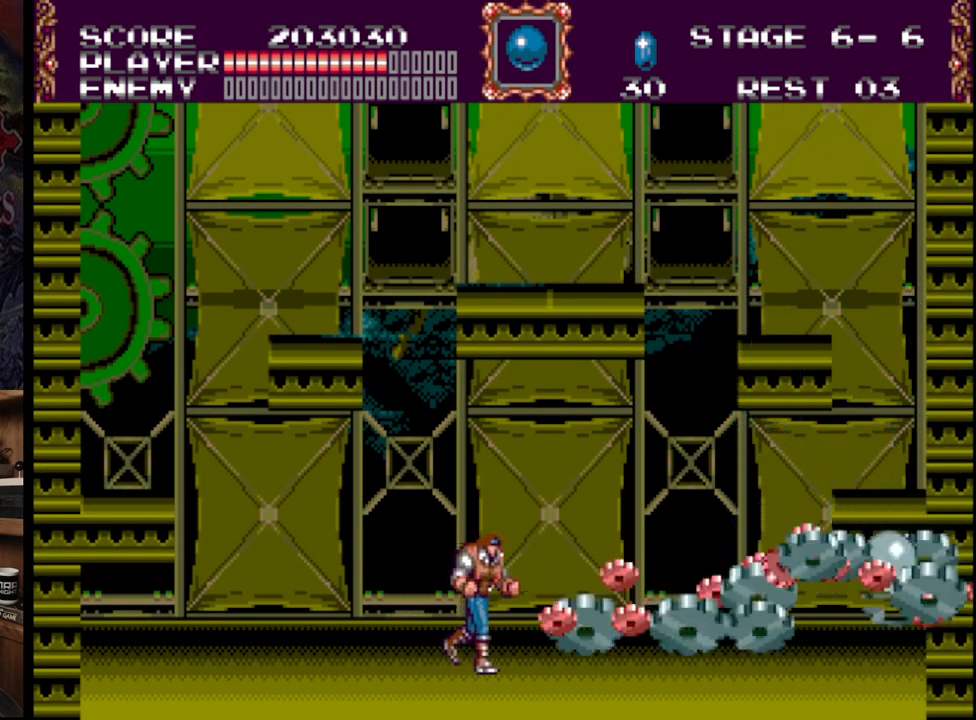
{"buttons": [], "events": [[50, "DPAD_RIGHT", "down"], [383, "DPAD_RIGHT", "up"]]}
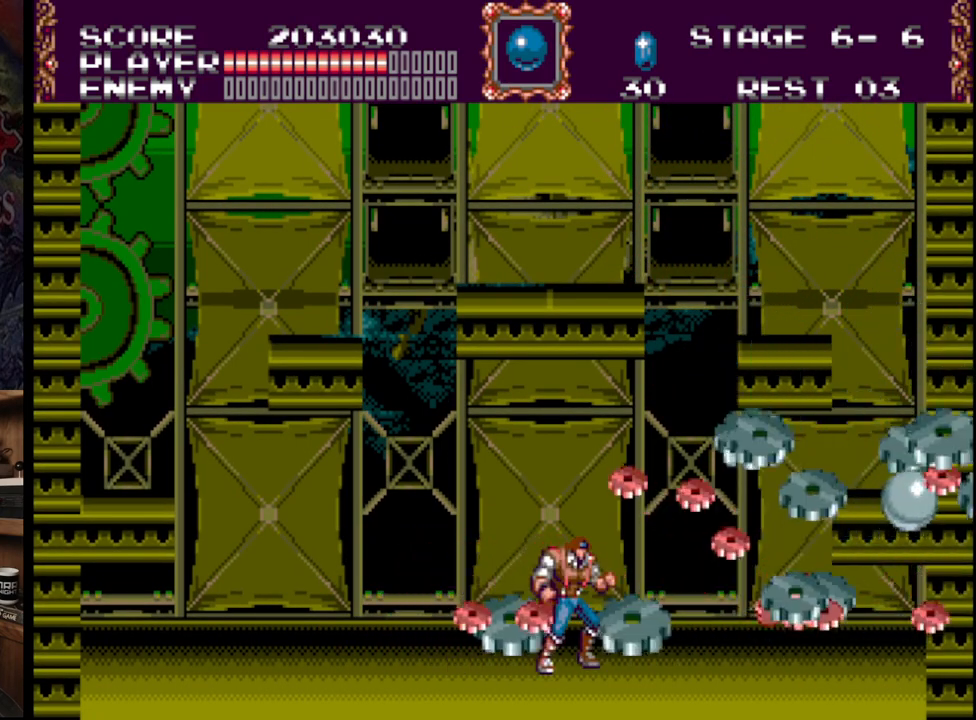
{"buttons": [], "events": [[67, "DPAD_LEFT", "down"], [417, "DPAD_LEFT", "up"]]}
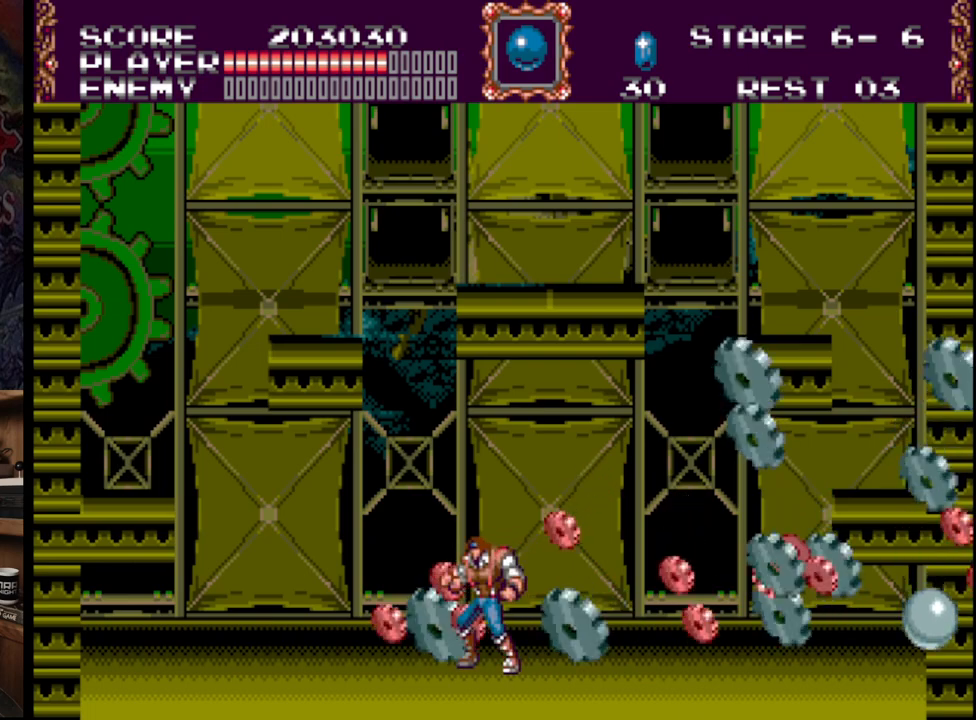
{"buttons": [], "events": [[33, "DPAD_RIGHT", "down"], [200, "DPAD_RIGHT", "up"]]}